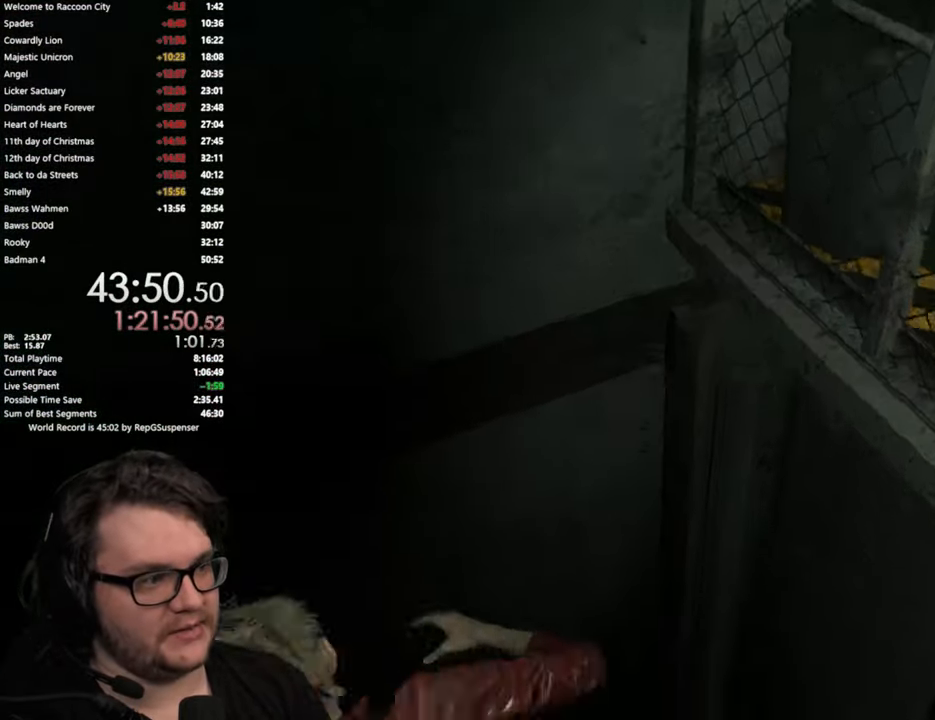
Gameplay with a controller (PlayStation layout); each line is a JSON object with the inputs held at the frame after it. "events" lists button and stick changes between this image and that frame as [ms after this image, input, new state], when the widget could be followed in between.
{"buttons": [], "left_stick": "center", "right_stick": "center", "events": [[67, "left_stick", "center"], [283, "right_stick", "center"]]}
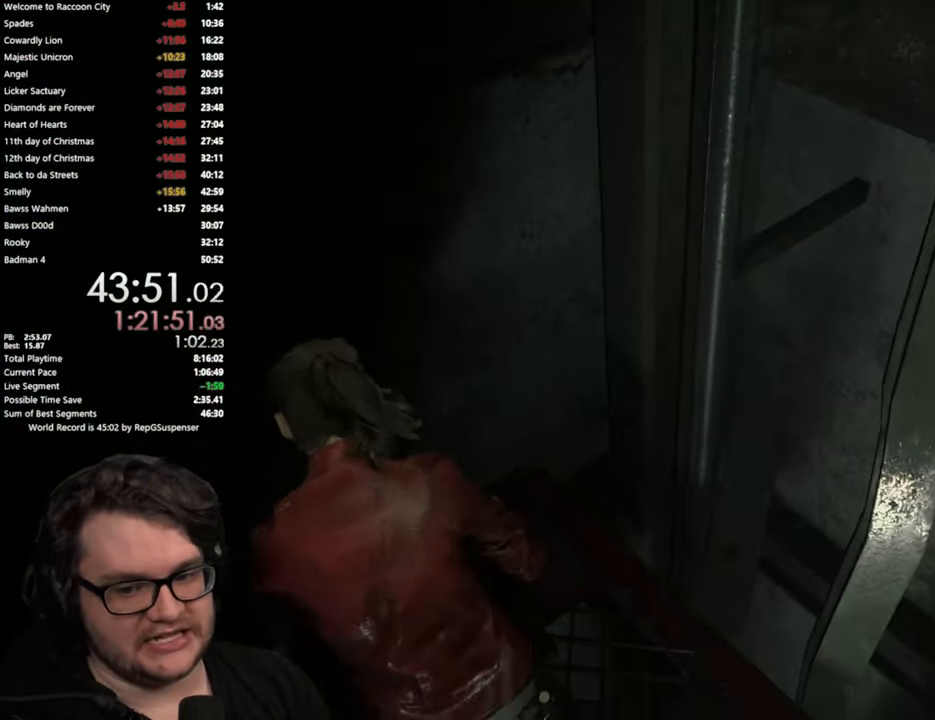
{"buttons": [], "left_stick": "center", "right_stick": "center", "events": [[200, "START", "down"], [301, "START", "up"]]}
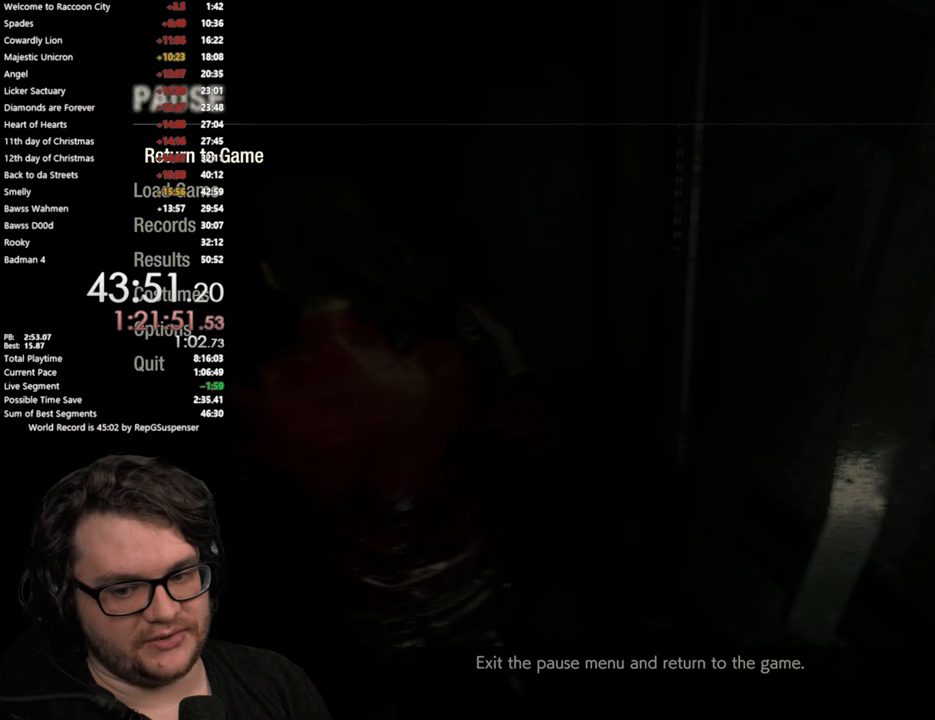
{"buttons": [], "left_stick": "center", "right_stick": "center", "events": []}
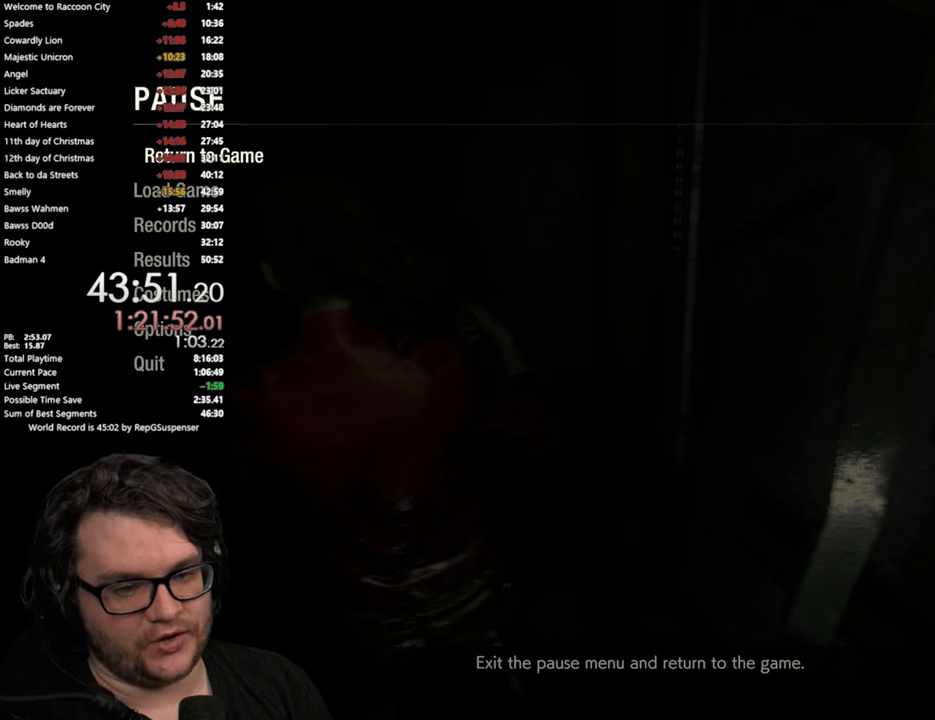
{"buttons": [], "left_stick": "center", "right_stick": "center", "events": []}
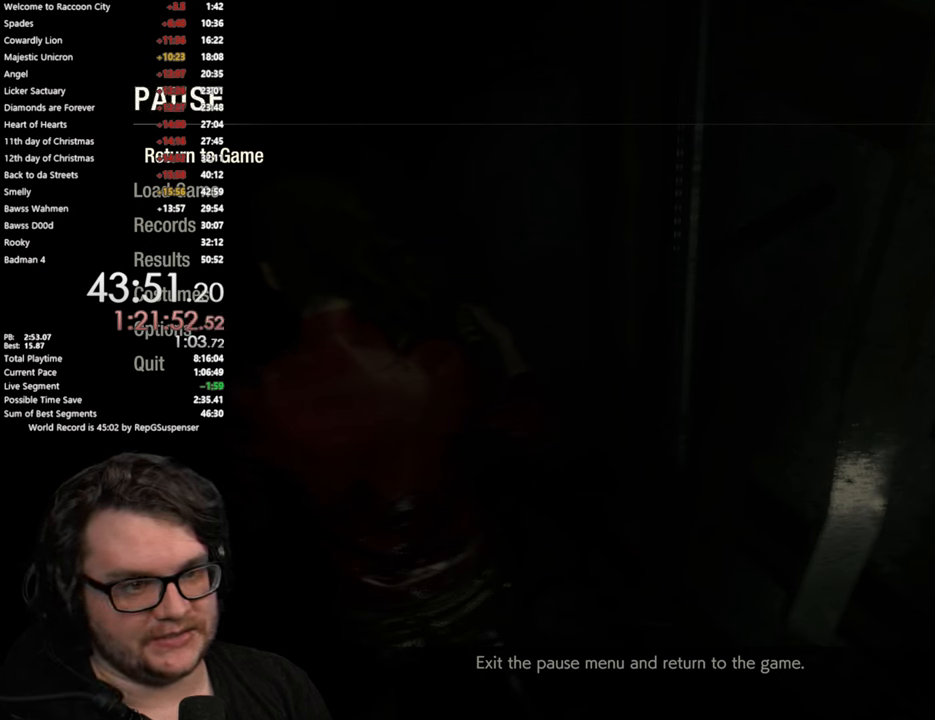
{"buttons": [], "left_stick": "center", "right_stick": "center", "events": []}
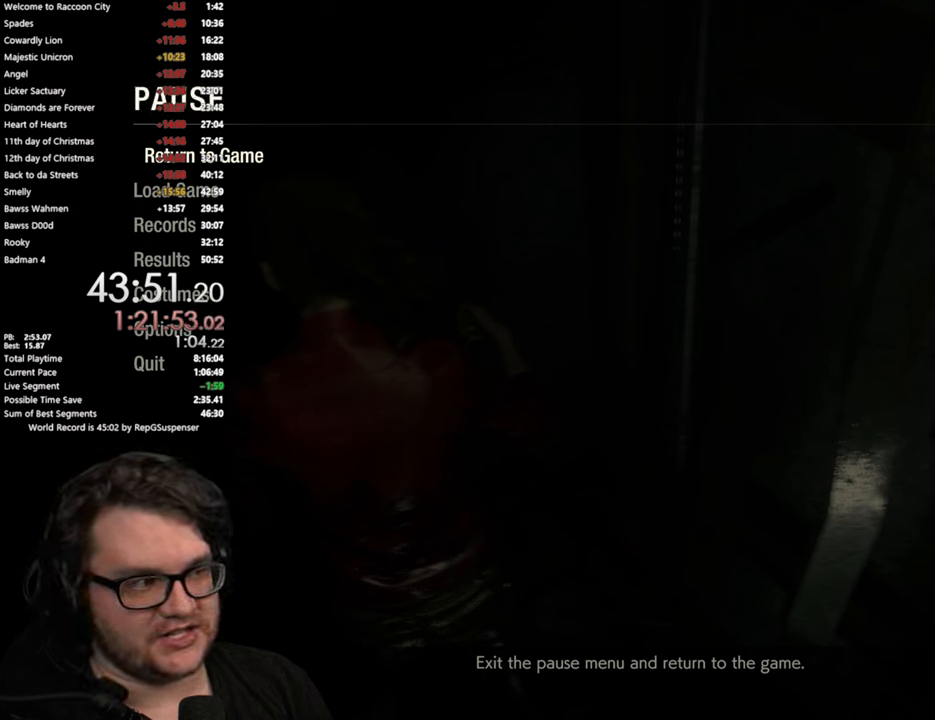
{"buttons": [], "left_stick": "center", "right_stick": "center", "events": []}
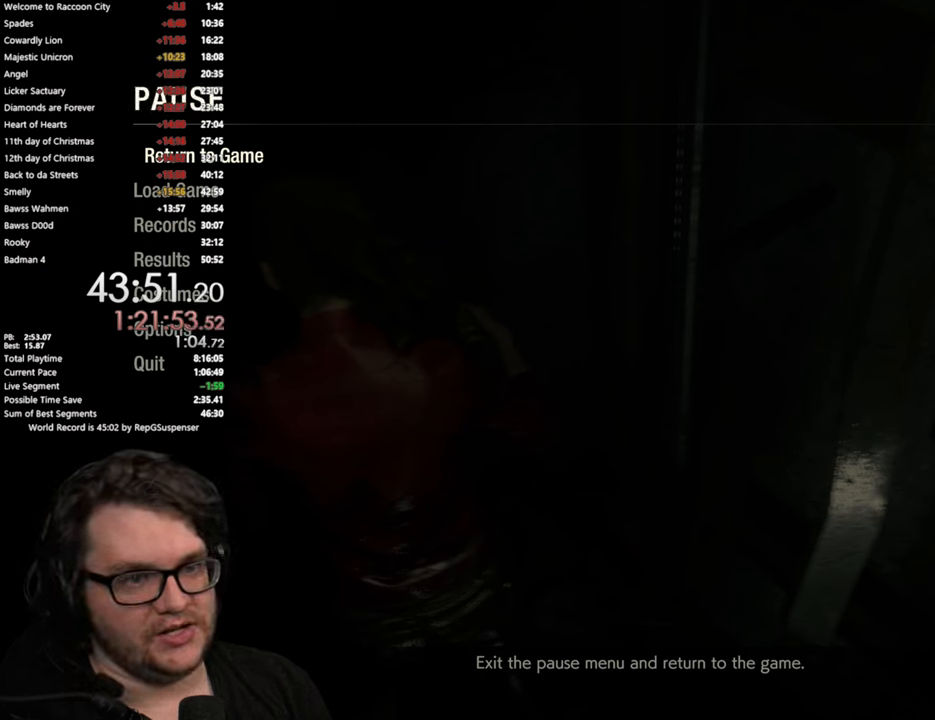
{"buttons": [], "left_stick": "center", "right_stick": "center", "events": []}
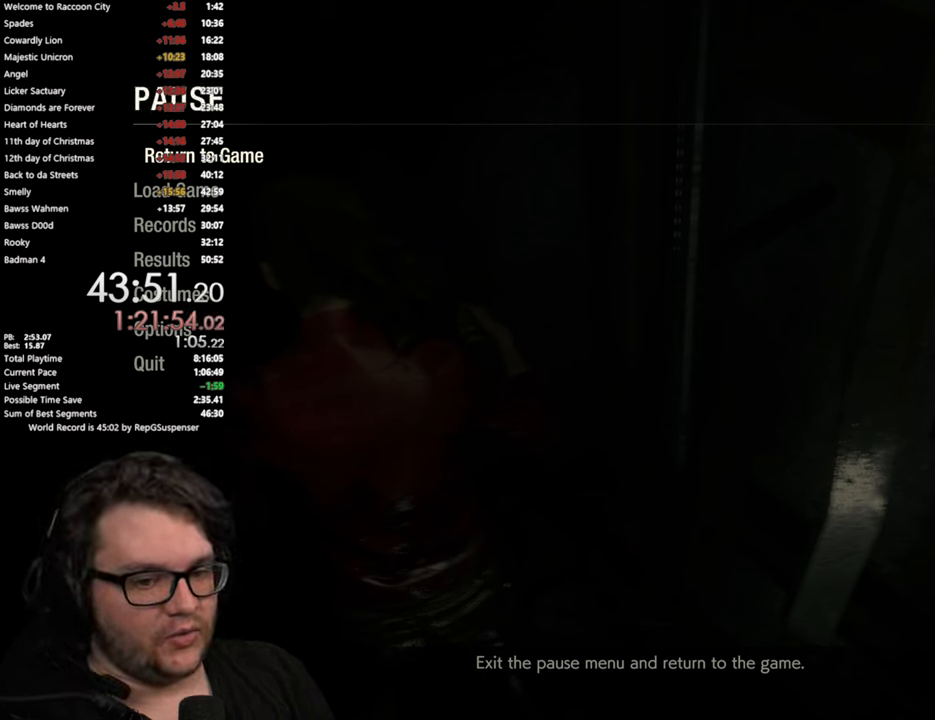
{"buttons": [], "left_stick": "center", "right_stick": "center", "events": []}
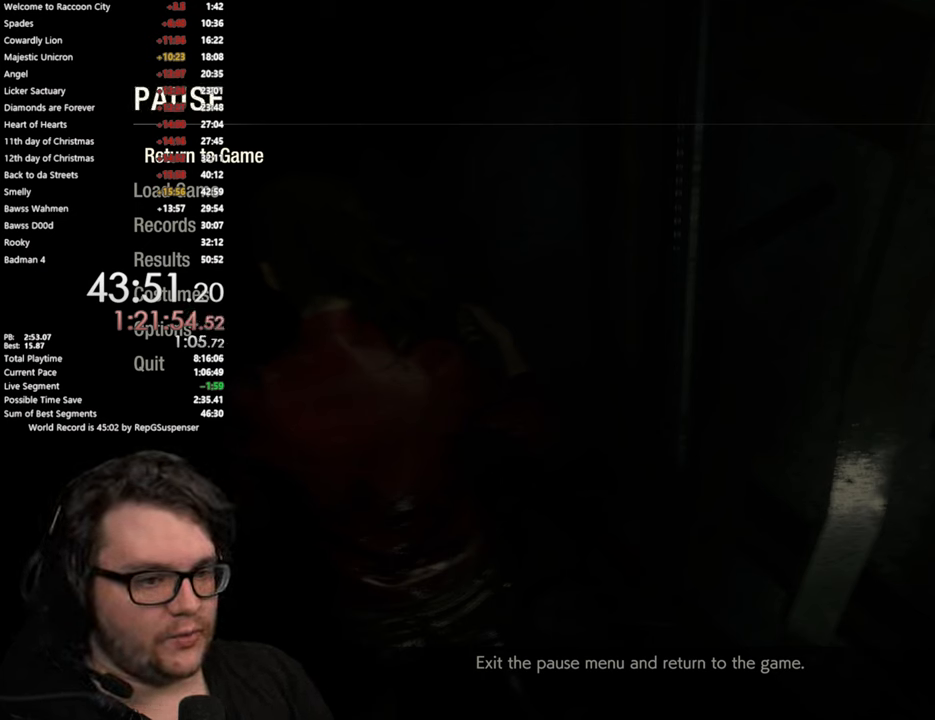
{"buttons": [], "left_stick": "center", "right_stick": "center", "events": []}
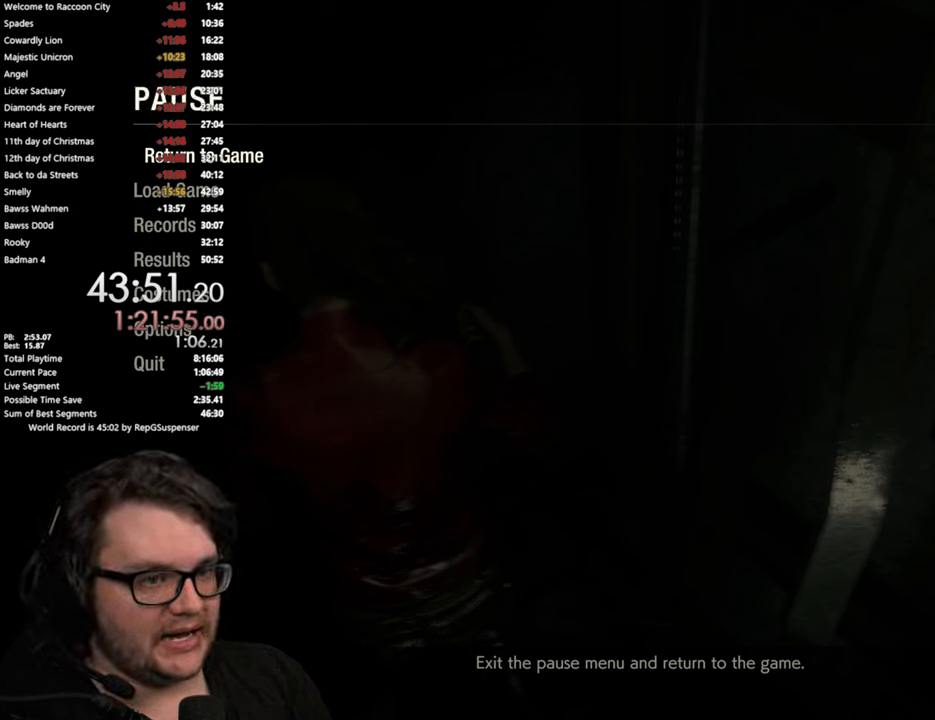
{"buttons": ["DPAD_DOWN"], "left_stick": "center", "right_stick": "center", "events": [[417, "DPAD_DOWN", "down"]]}
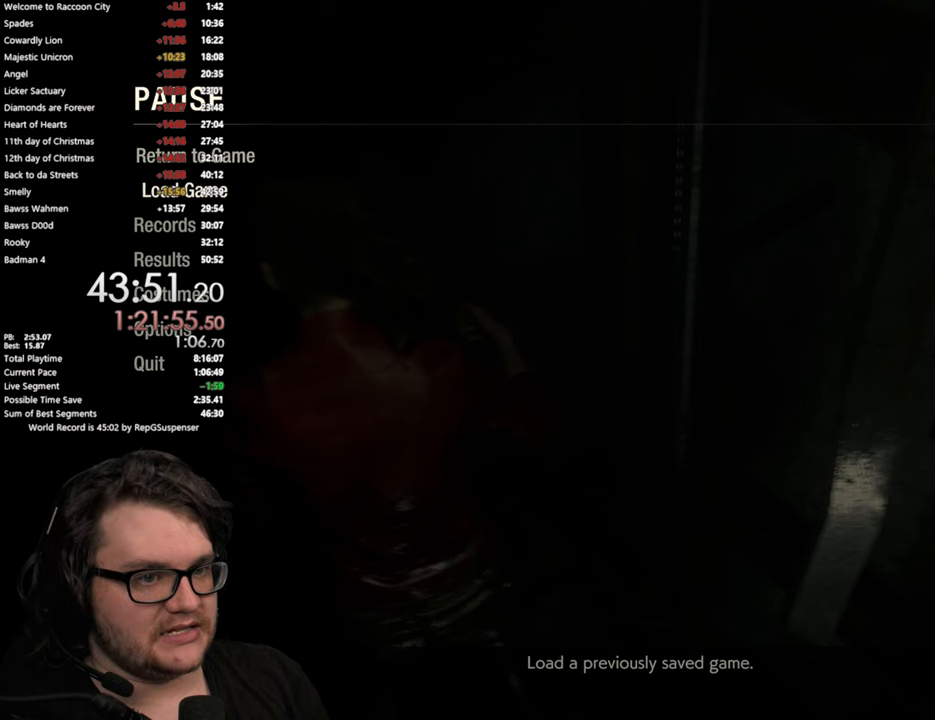
{"buttons": [], "left_stick": "center", "right_stick": "center", "events": [[50, "DPAD_DOWN", "up"]]}